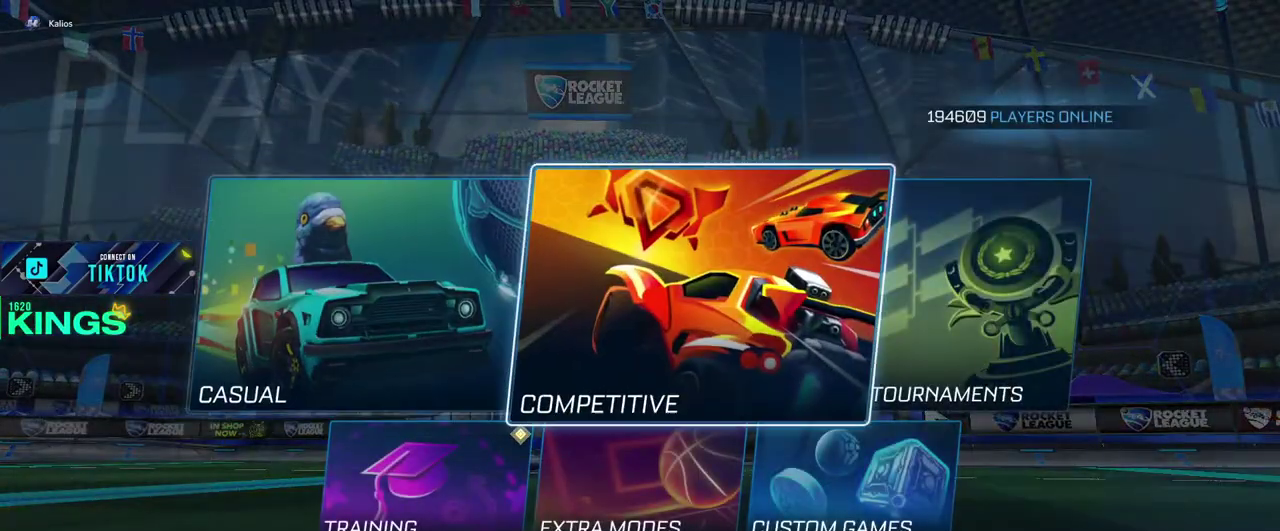
Gameplay with a controller (PlayStation layout); each line is a JSON object with the inputs held at the frame after it. "events" lists button and stick changes between this image and that frame as [ms after this image, input, new state], when the widget could be followed in between. This document gives stick clicks only as held states, not as events.
{"buttons": ["CROSS"], "left_stick": "center", "right_stick": "center", "events": [[67, "DPAD_LEFT", "down"], [183, "DPAD_LEFT", "up"], [450, "CROSS", "down"]]}
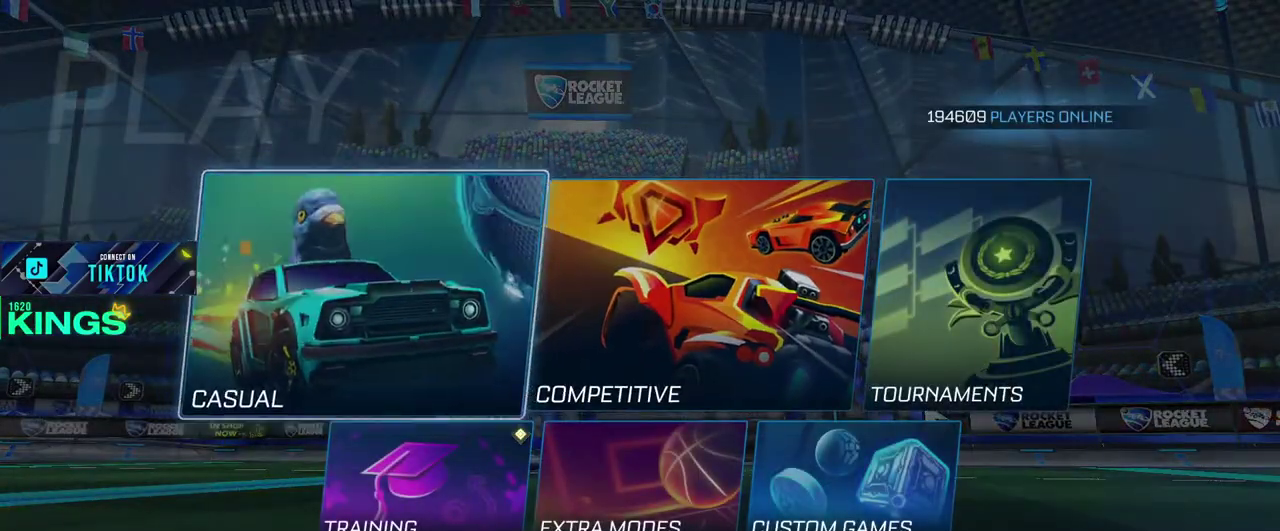
{"buttons": [], "left_stick": "center", "right_stick": "center", "events": [[33, "CROSS", "up"]]}
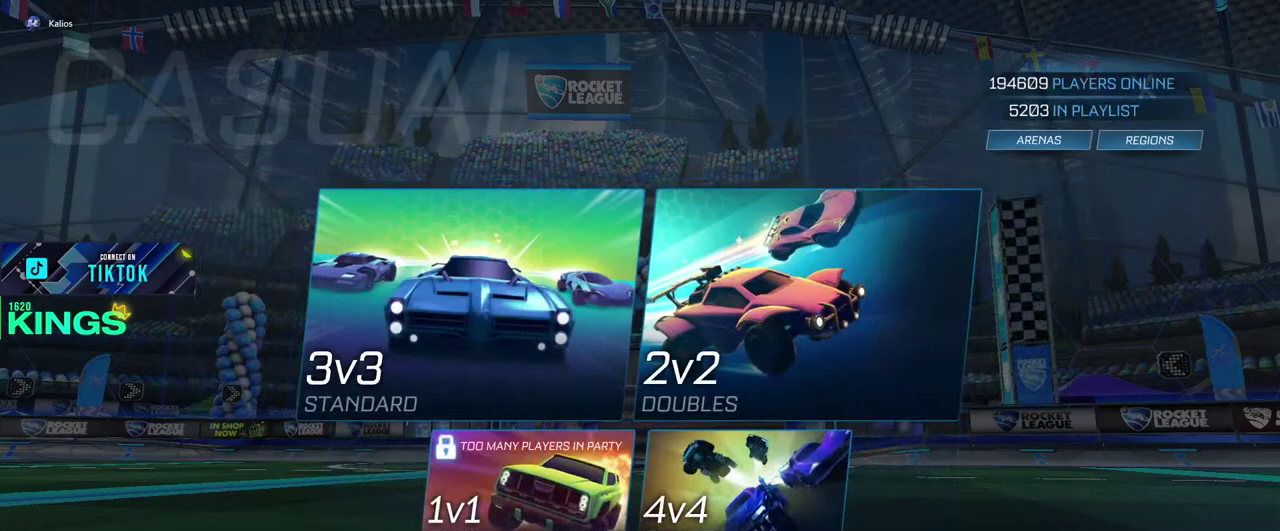
{"buttons": ["DPAD_UP"], "left_stick": "center", "right_stick": "center", "events": [[167, "DPAD_RIGHT", "down"], [283, "DPAD_RIGHT", "up"], [483, "DPAD_UP", "down"]]}
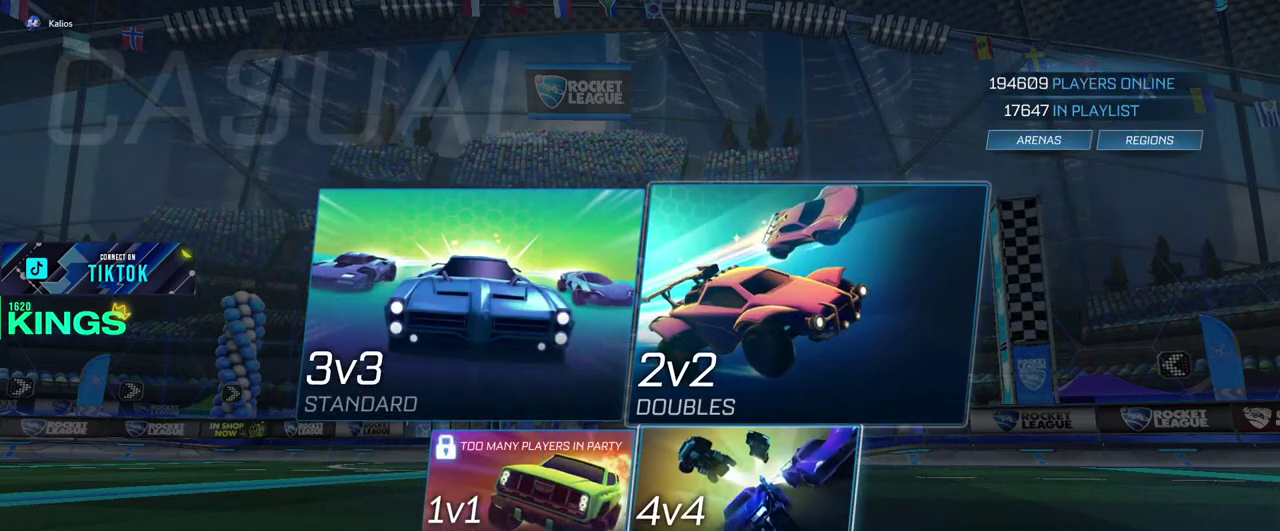
{"buttons": [], "left_stick": "center", "right_stick": "center", "events": [[83, "DPAD_UP", "up"], [150, "CROSS", "down"], [217, "CROSS", "up"]]}